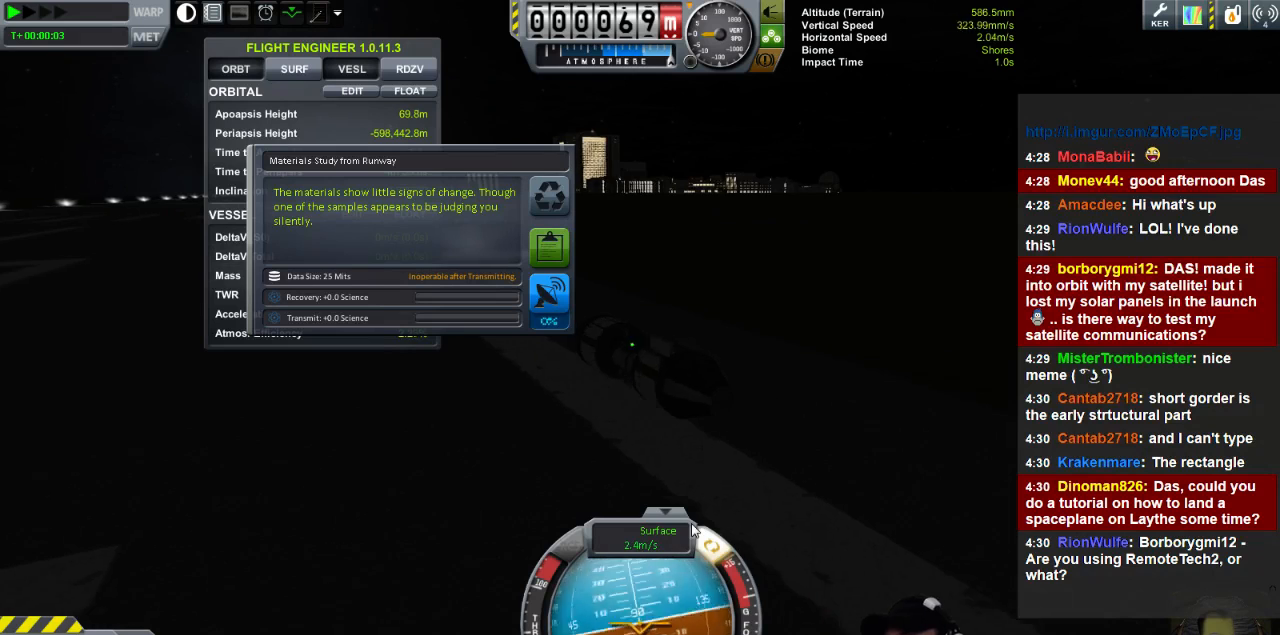
Gameplay with keyboard; each line is a JSON object with the keys held at the frame after it. "events" lists presses ("down") and releases ("up") of "a", "d", "e", "h", "i", "j", "k", "l", "n", "q", "s" and "w" between this image and that frame as [ms after this image, input, new state], when the widget could be followed in between. No other keys are recorded. Mouse input is not recorded.
{"keys": ["e"], "events": []}
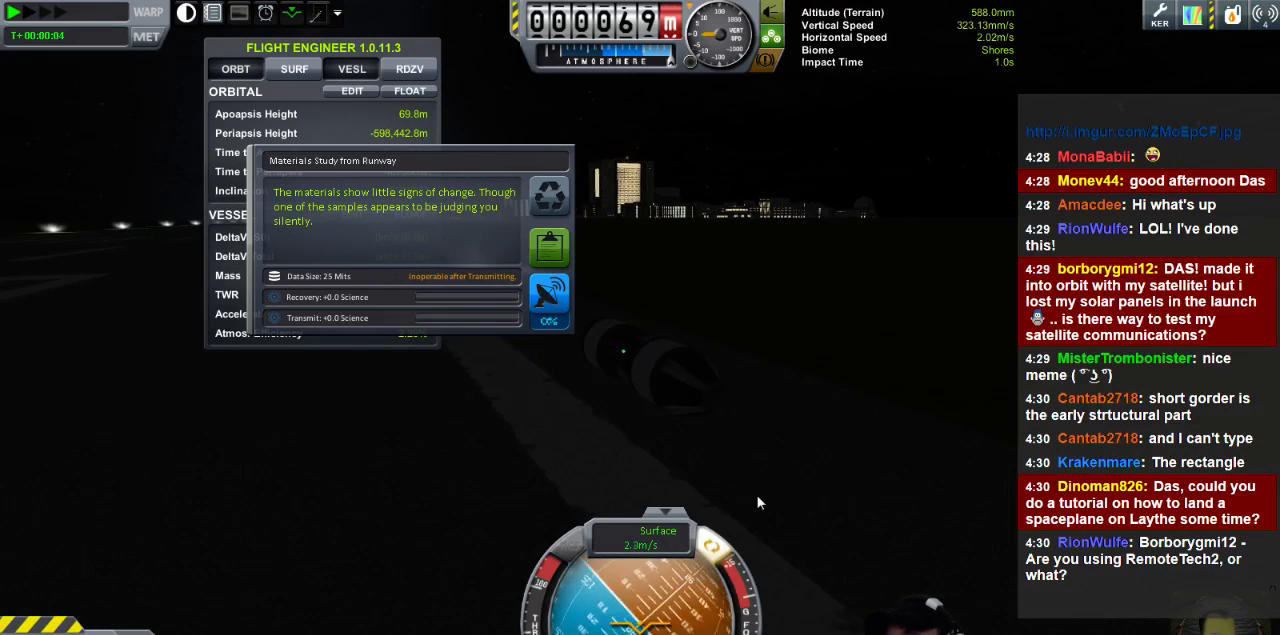
{"keys": ["e"], "events": []}
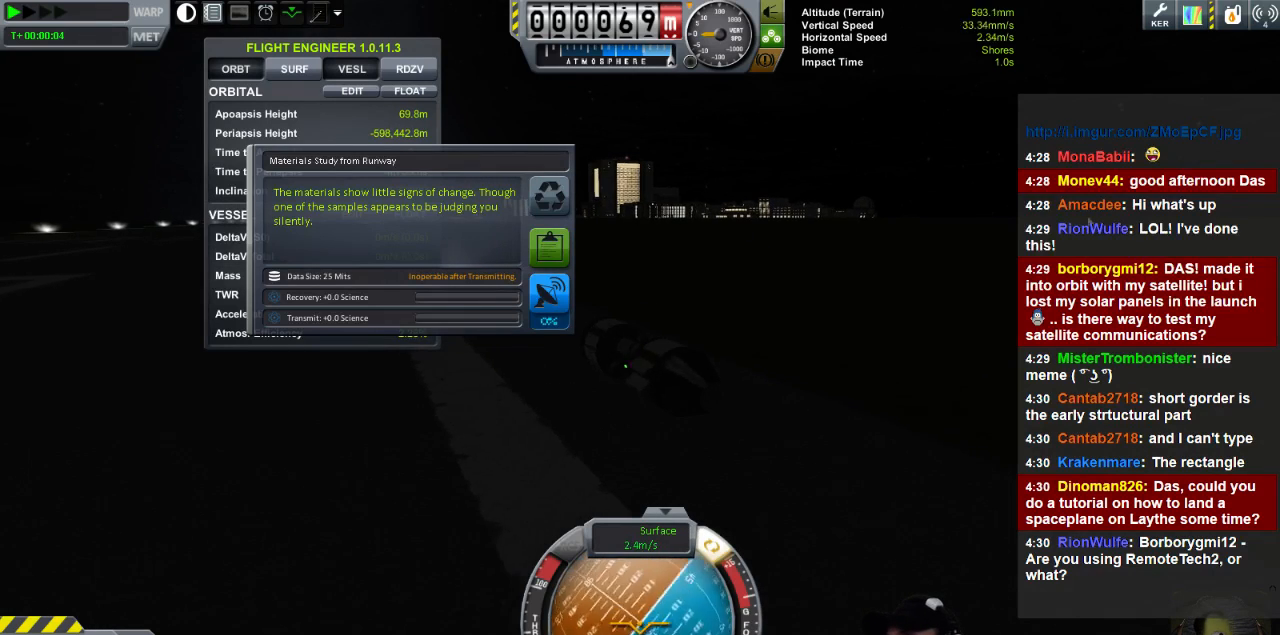
{"keys": [], "events": [[80, "e", "up"]]}
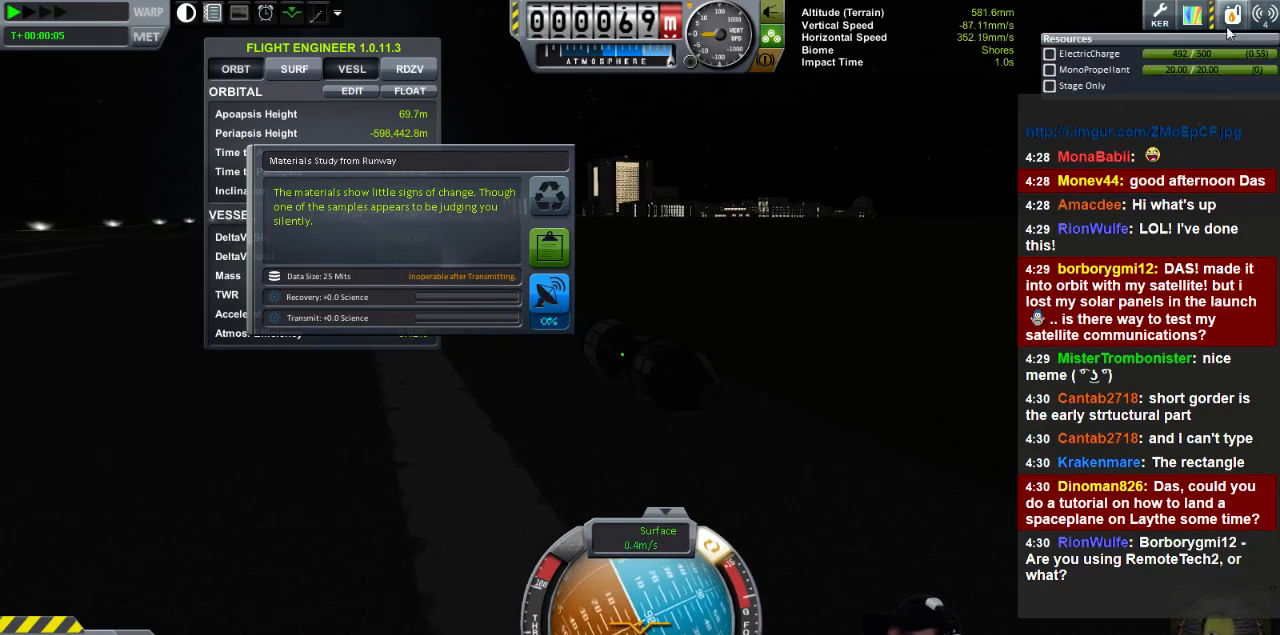
{"keys": ["e"], "events": [[360, "e", "down"]]}
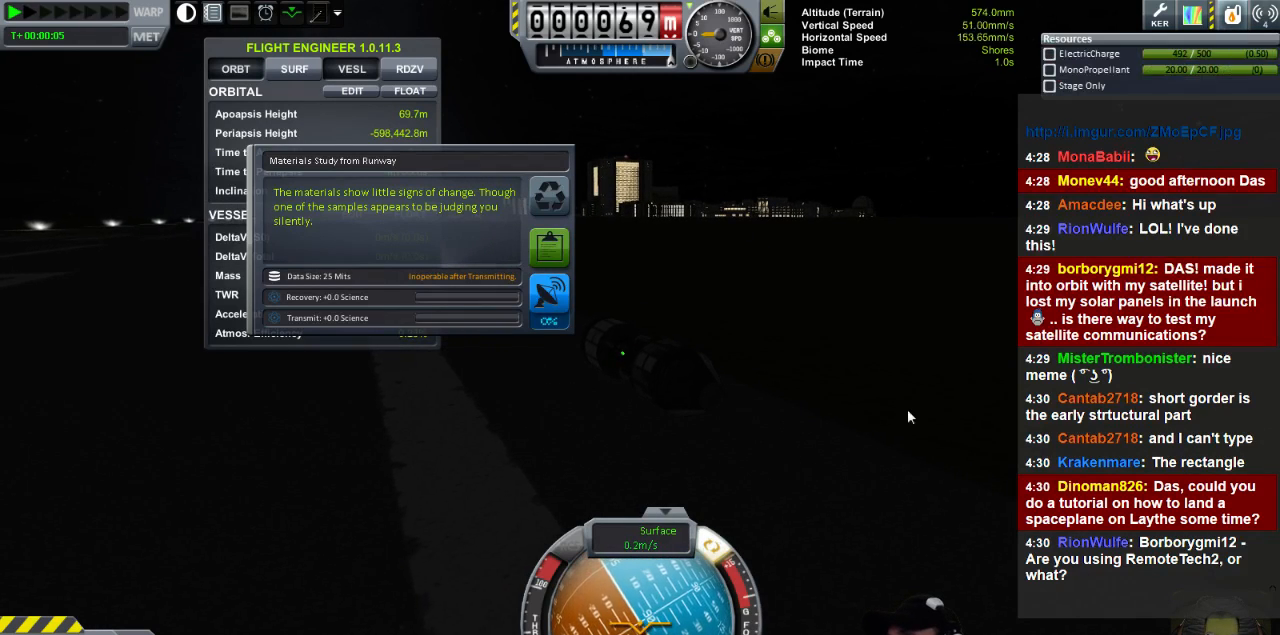
{"keys": ["e"], "events": []}
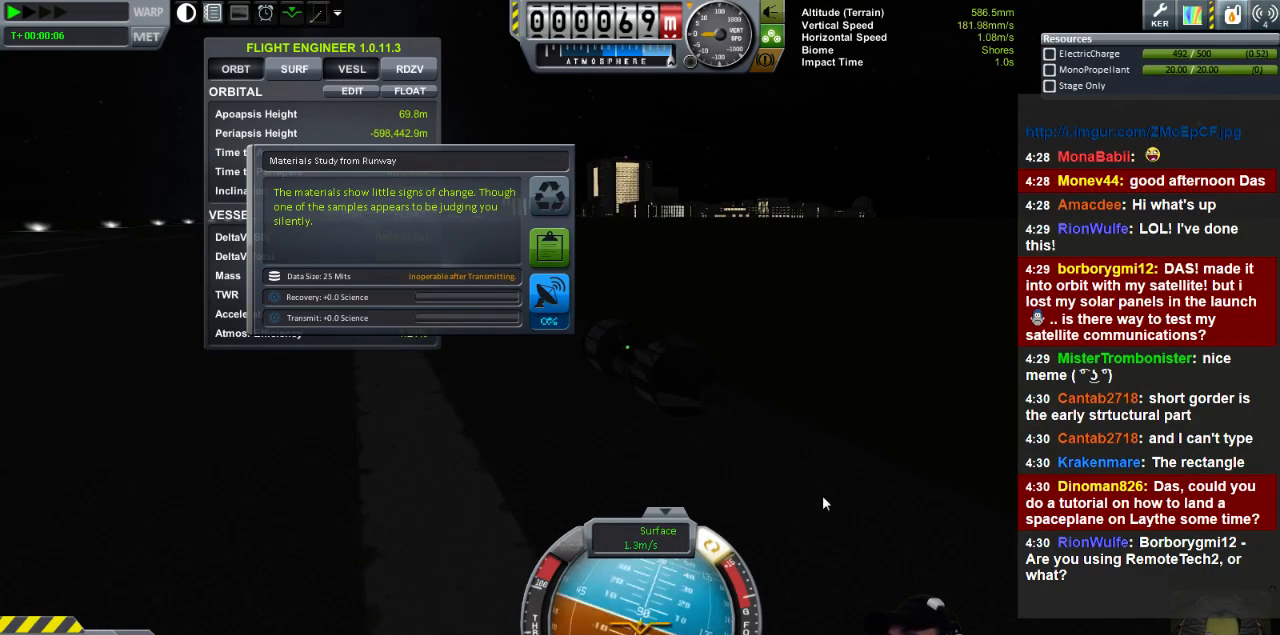
{"keys": [], "events": [[480, "e", "up"]]}
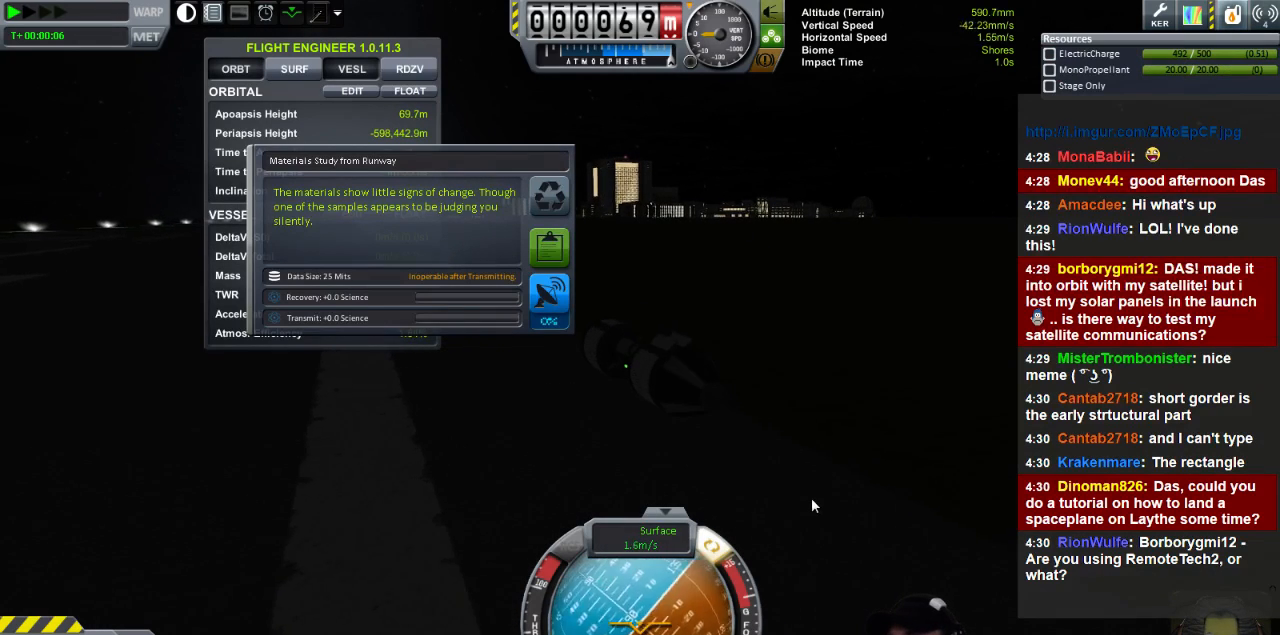
{"keys": ["s"], "events": [[440, "s", "down"]]}
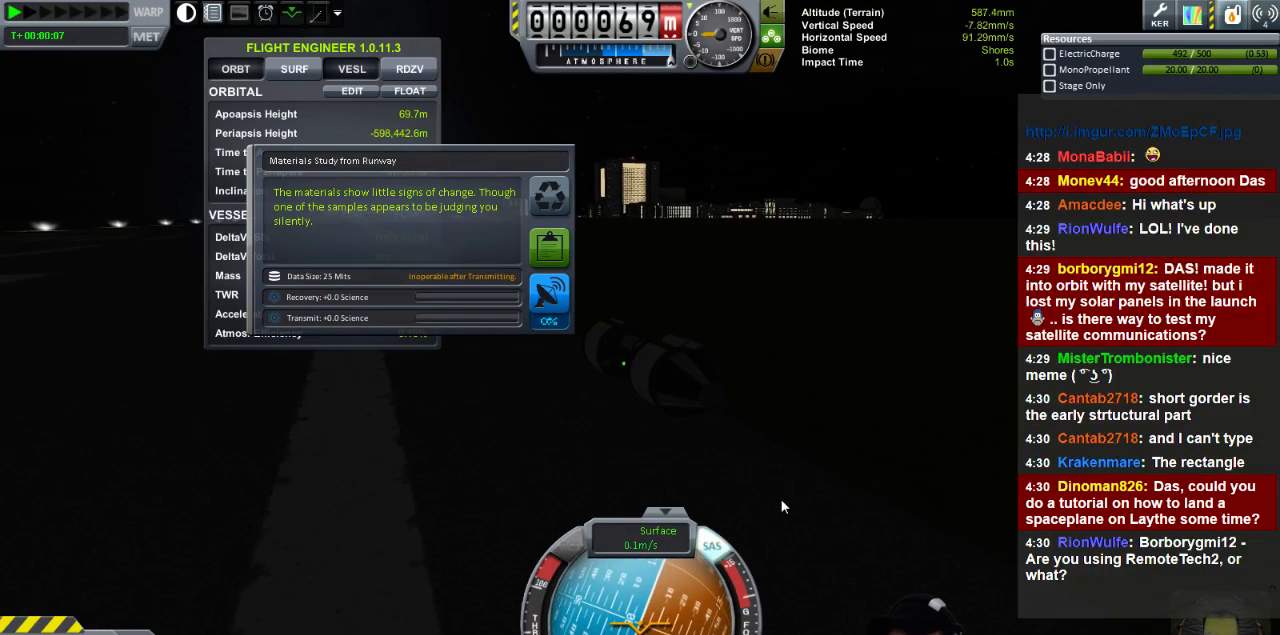
{"keys": ["s"], "events": [[80, "d", "down"], [480, "d", "up"]]}
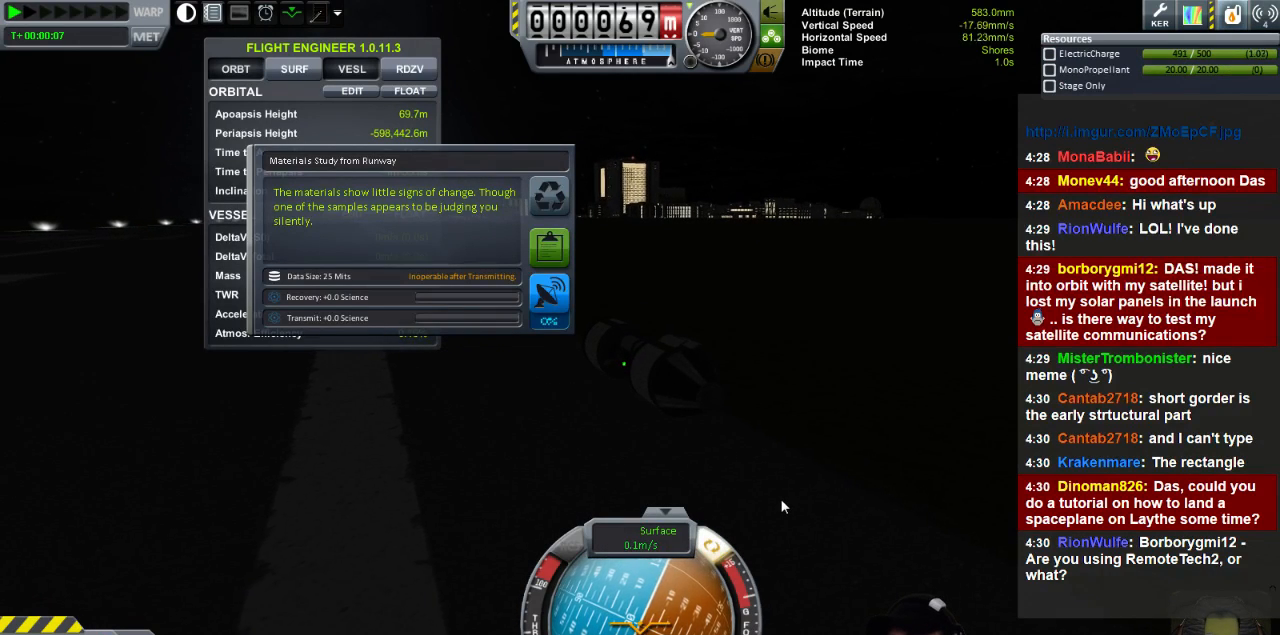
{"keys": [], "events": [[40, "s", "up"]]}
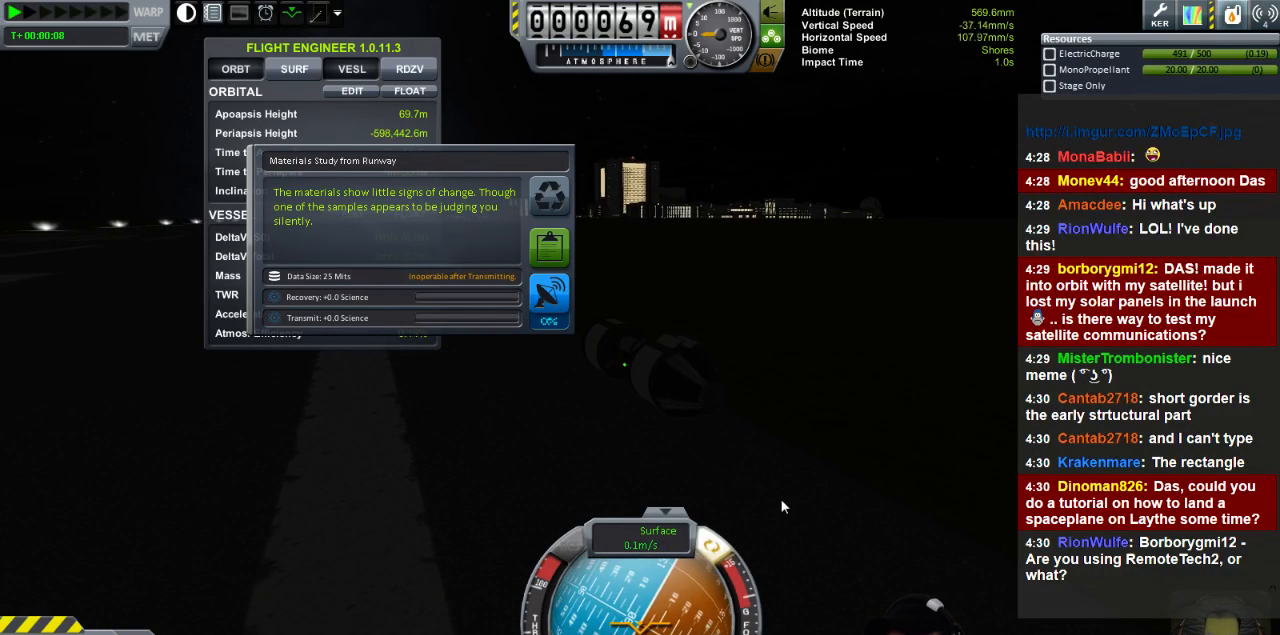
{"keys": ["e"], "events": [[200, "e", "down"]]}
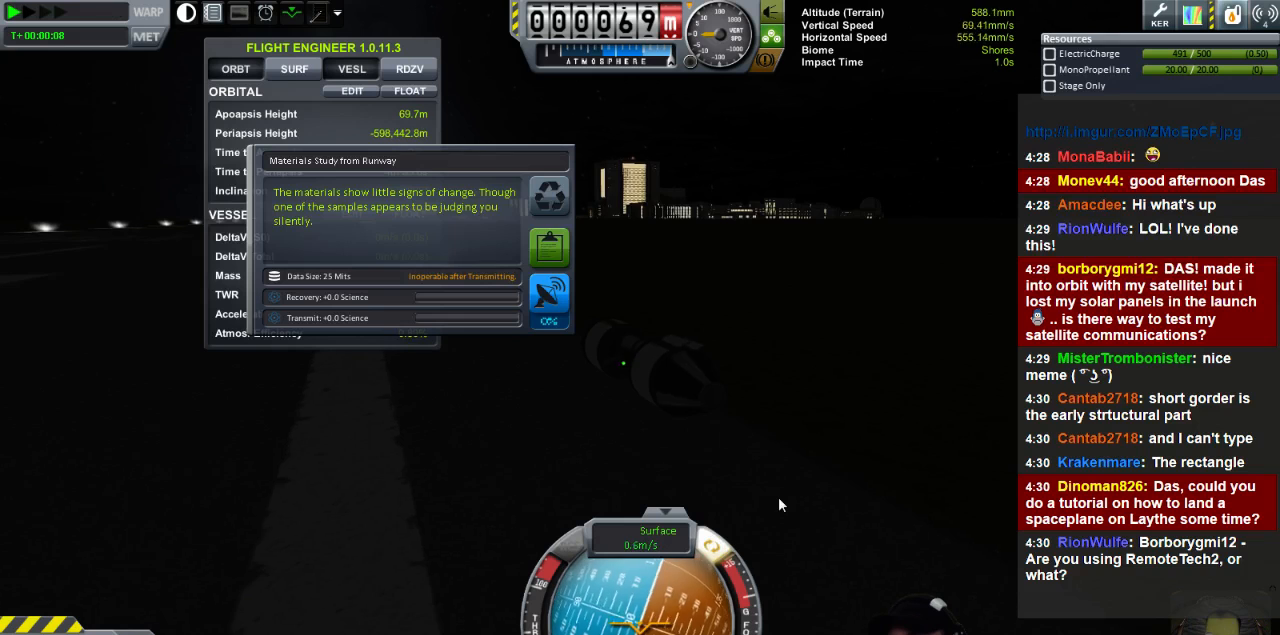
{"keys": [], "events": [[520, "e", "up"]]}
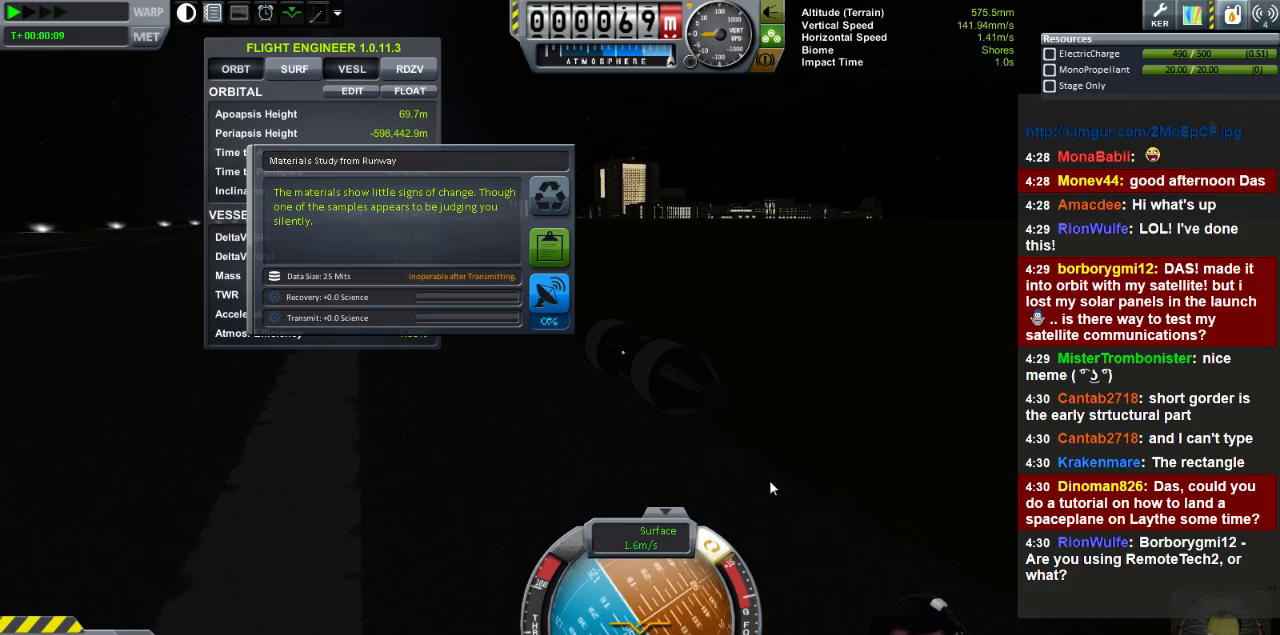
{"keys": [], "events": []}
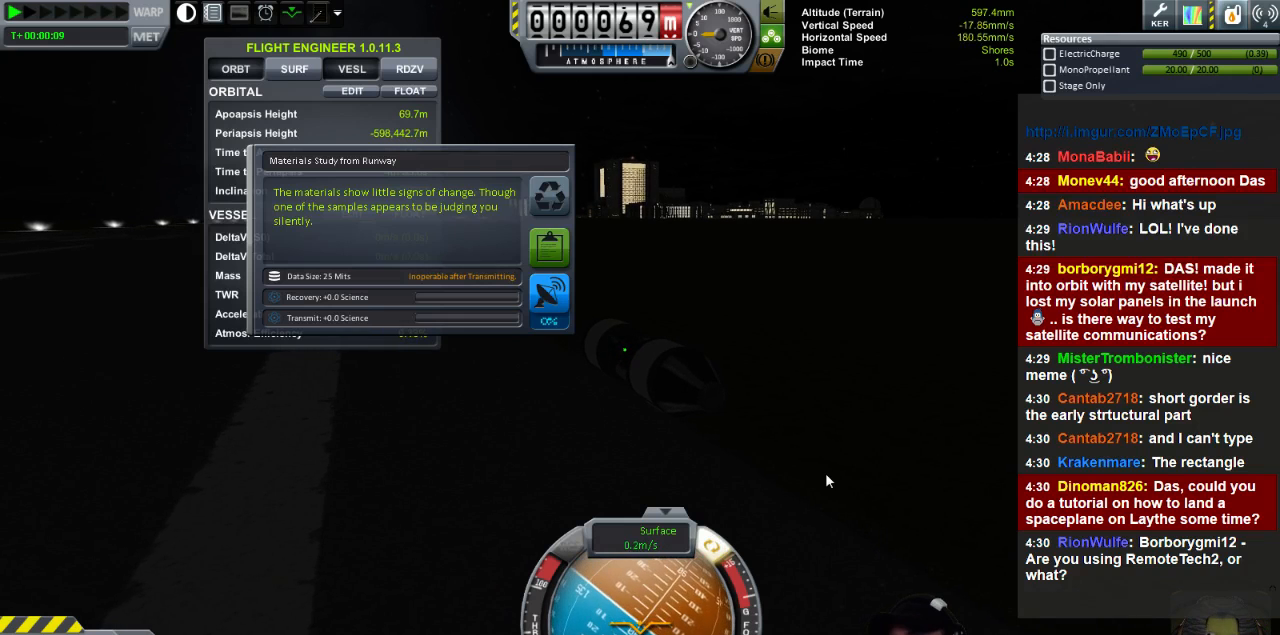
{"keys": [], "events": []}
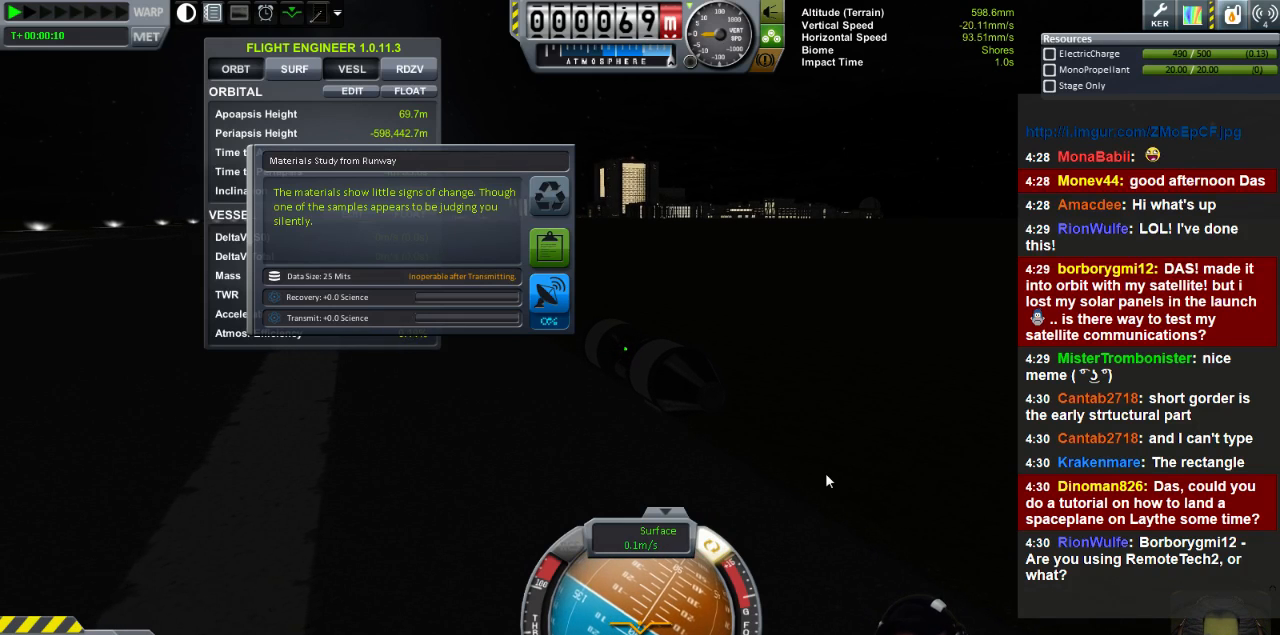
{"keys": [], "events": []}
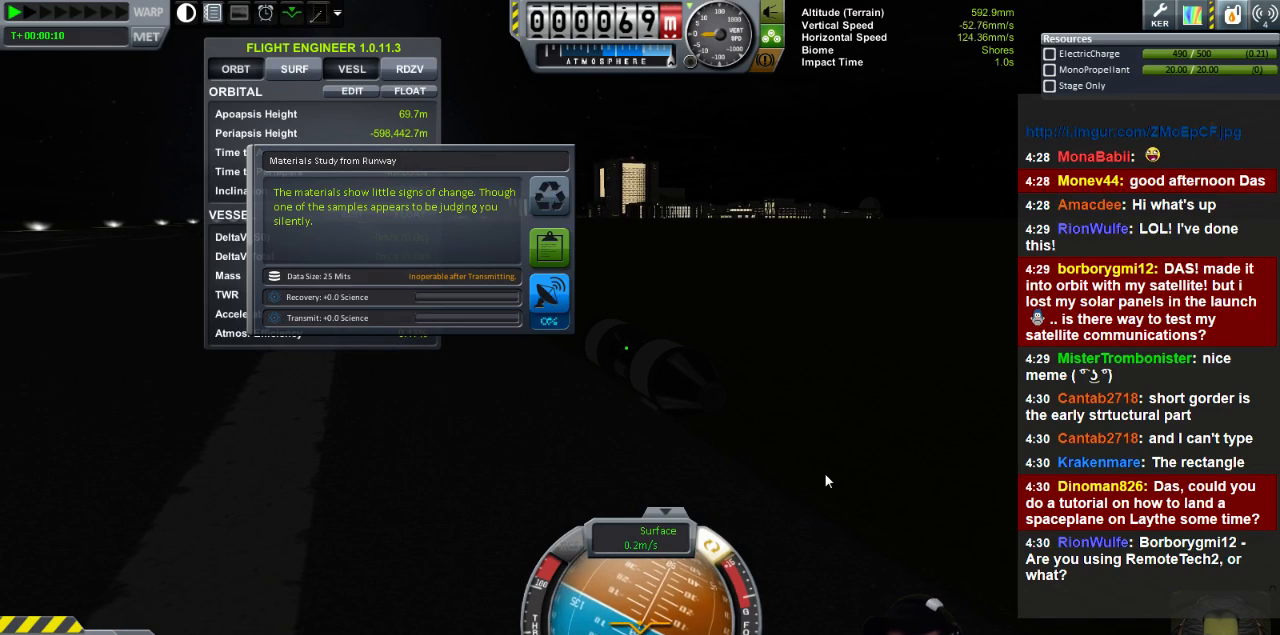
{"keys": ["e", "s"], "events": [[120, "s", "down"], [480, "e", "down"]]}
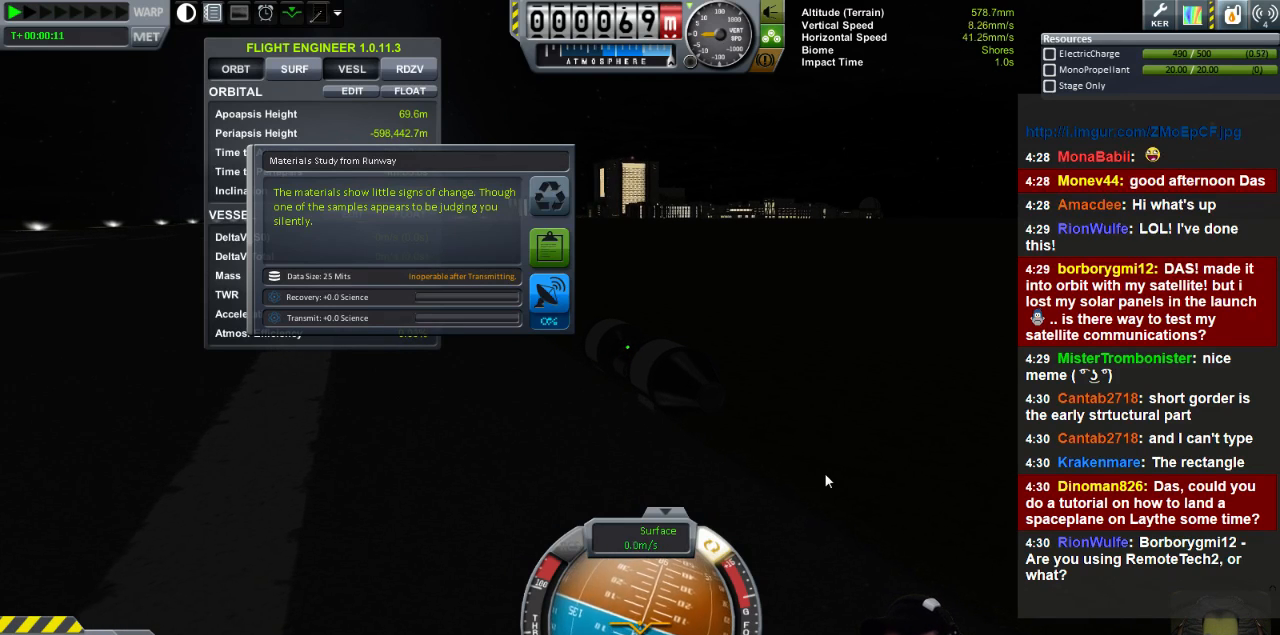
{"keys": ["e", "s"], "events": []}
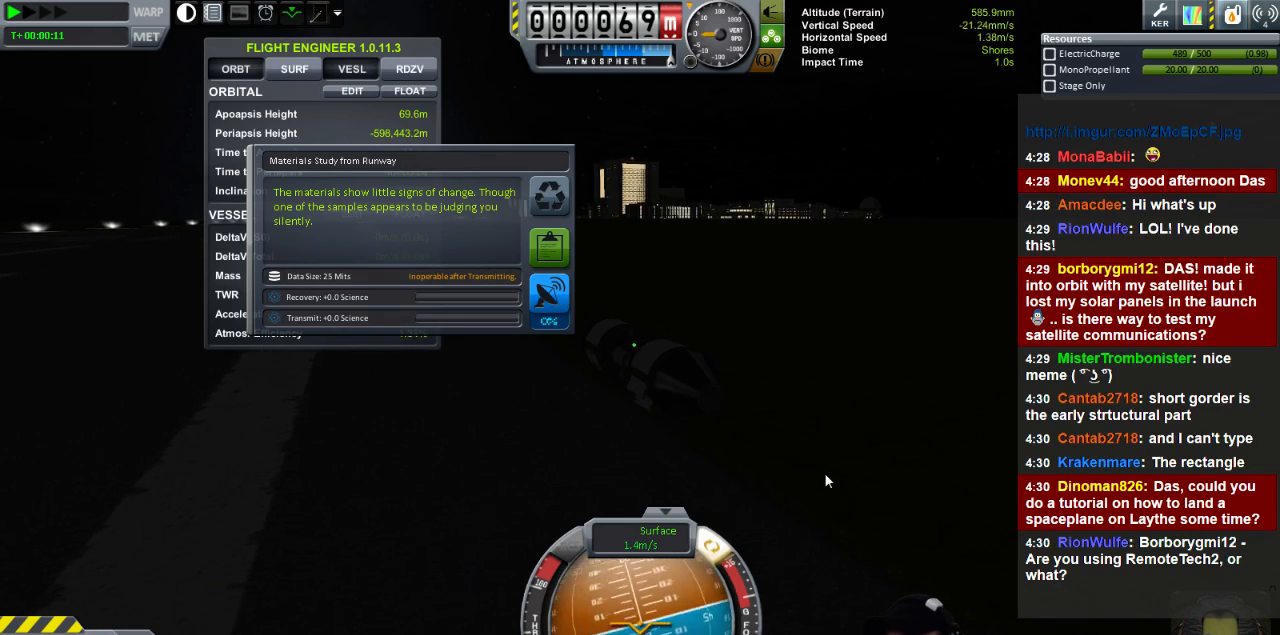
{"keys": ["d", "s"], "events": [[120, "e", "up"], [400, "d", "down"]]}
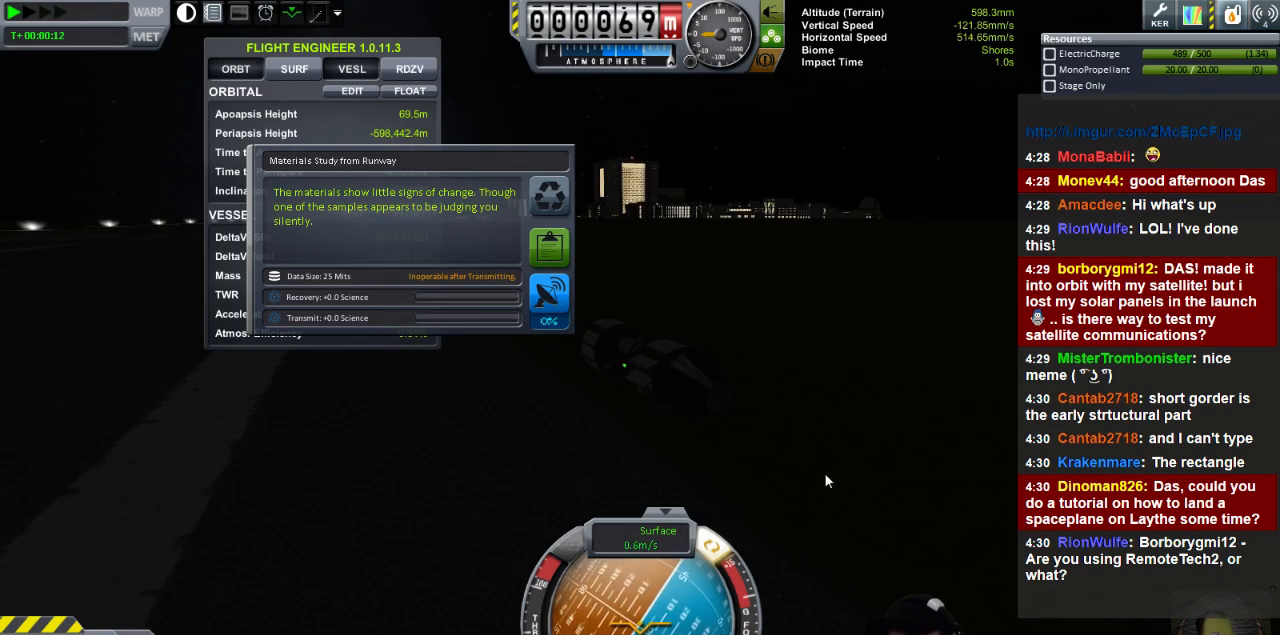
{"keys": ["d", "s"], "events": []}
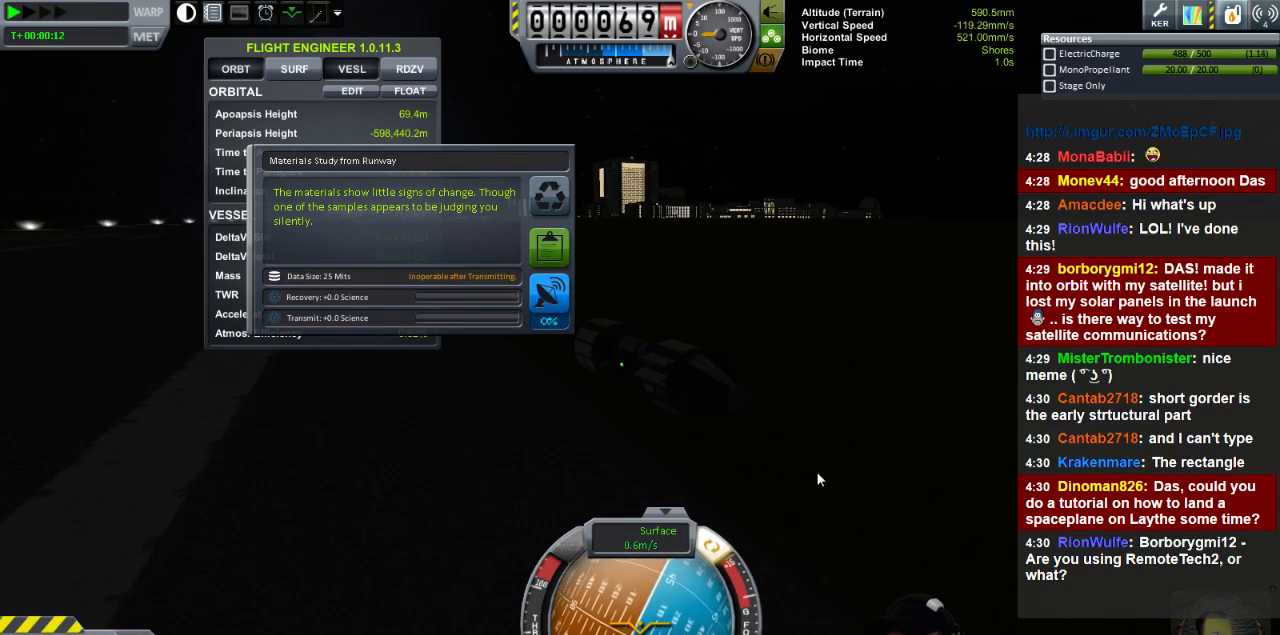
{"keys": ["d", "s"], "events": []}
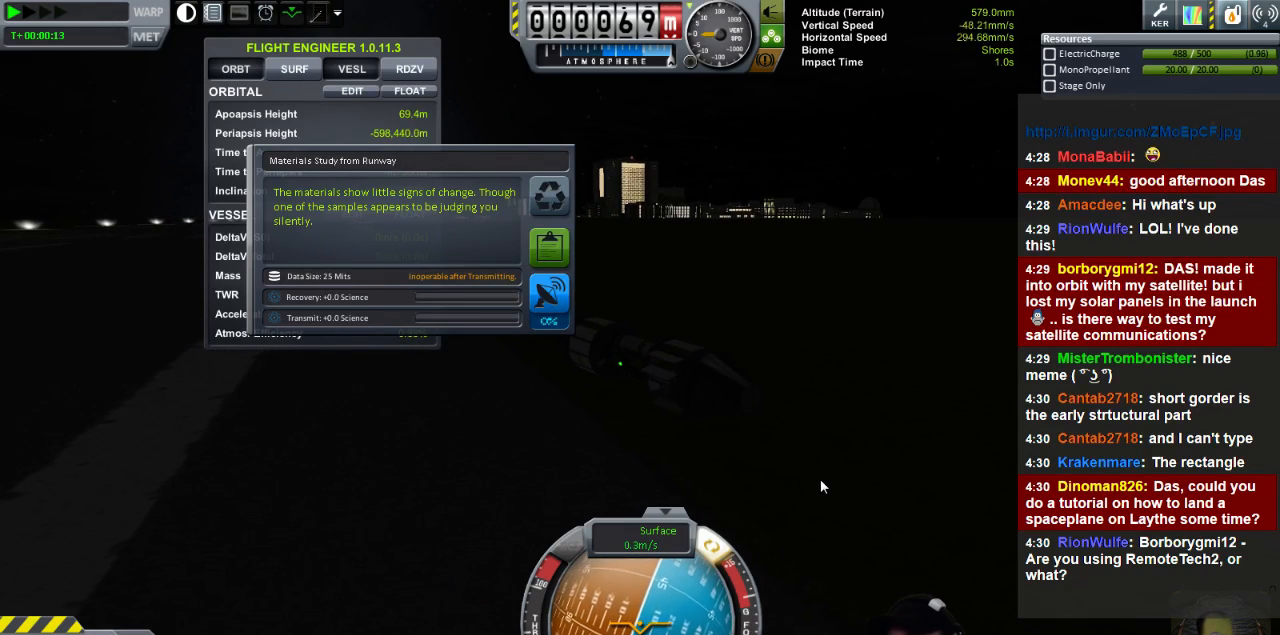
{"keys": ["d", "s"], "events": []}
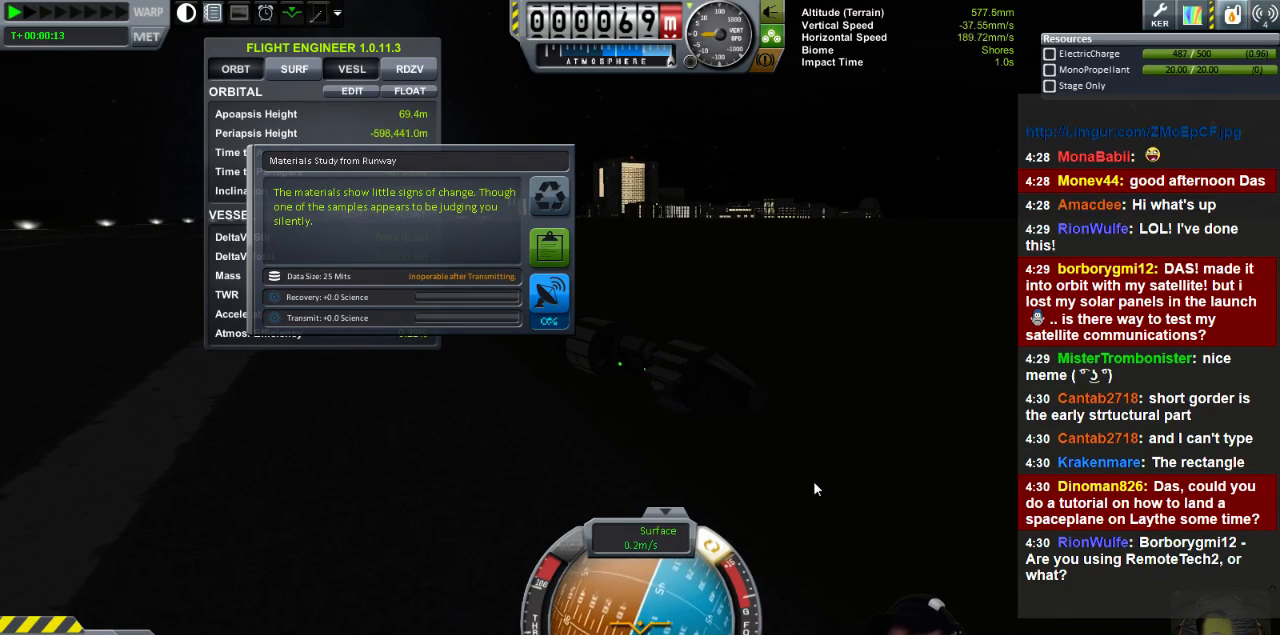
{"keys": ["d", "s"], "events": []}
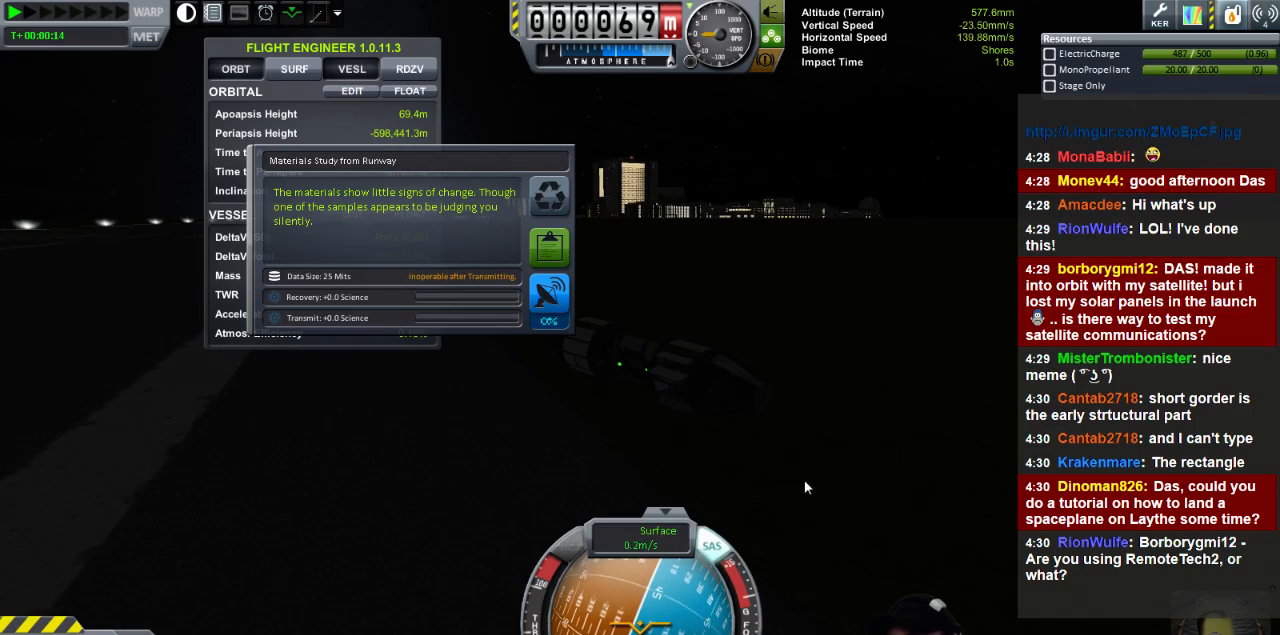
{"keys": ["d", "s"], "events": []}
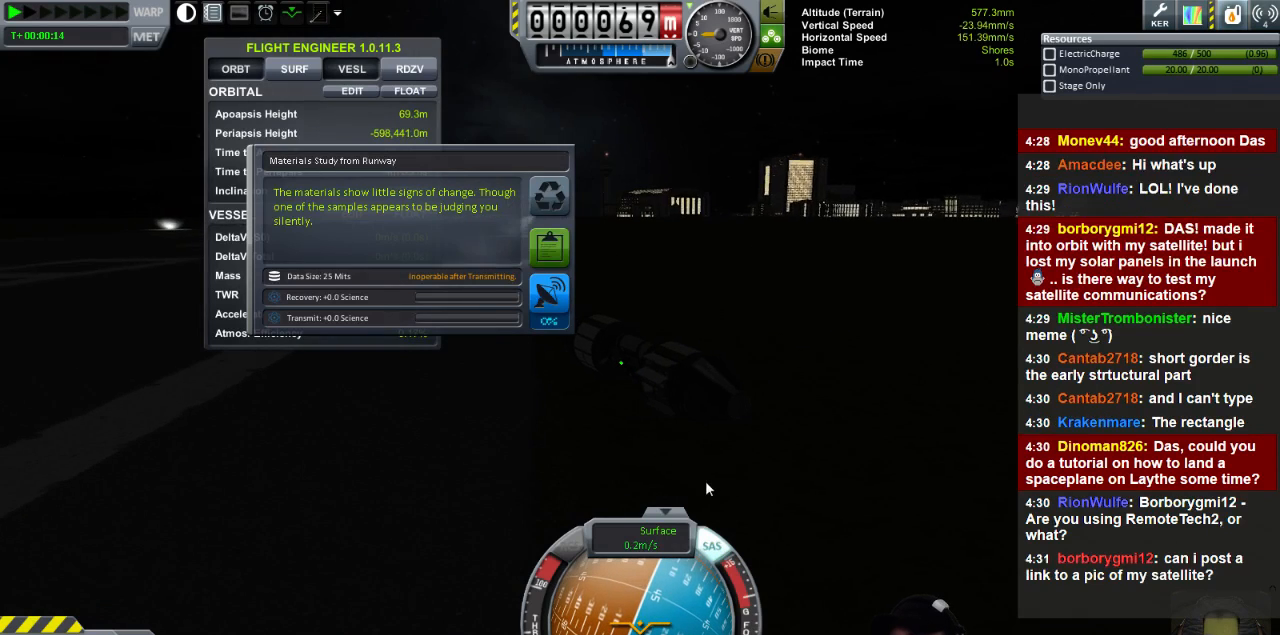
{"keys": ["d", "s"], "events": []}
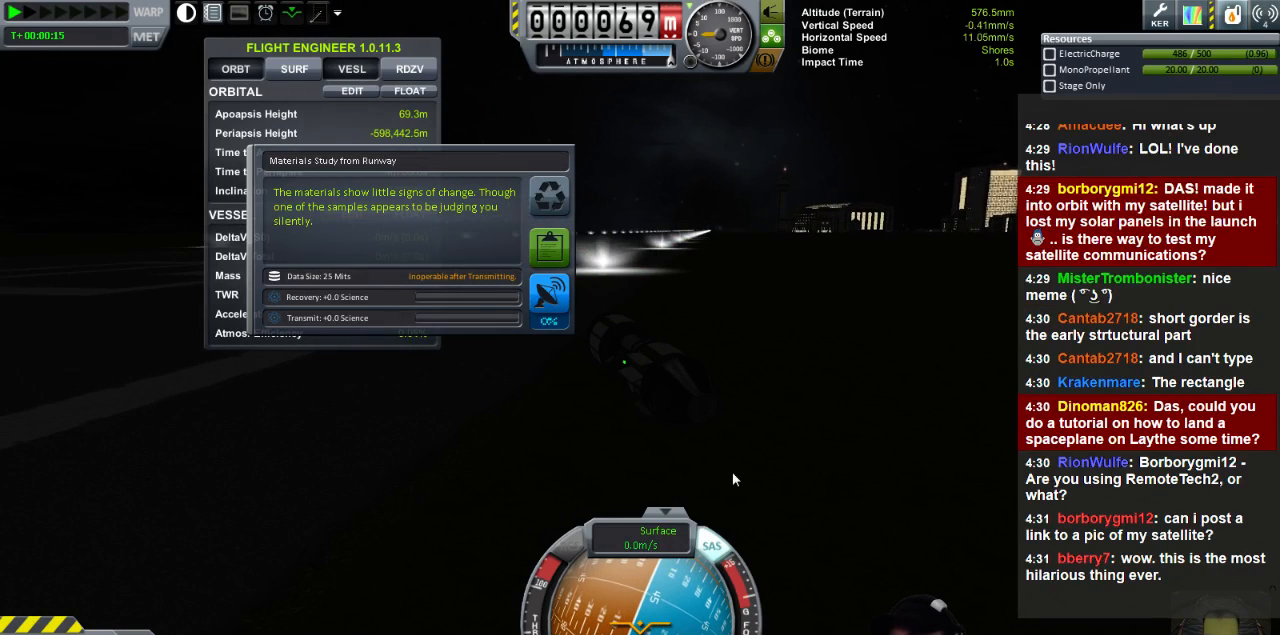
{"keys": ["d", "s"], "events": []}
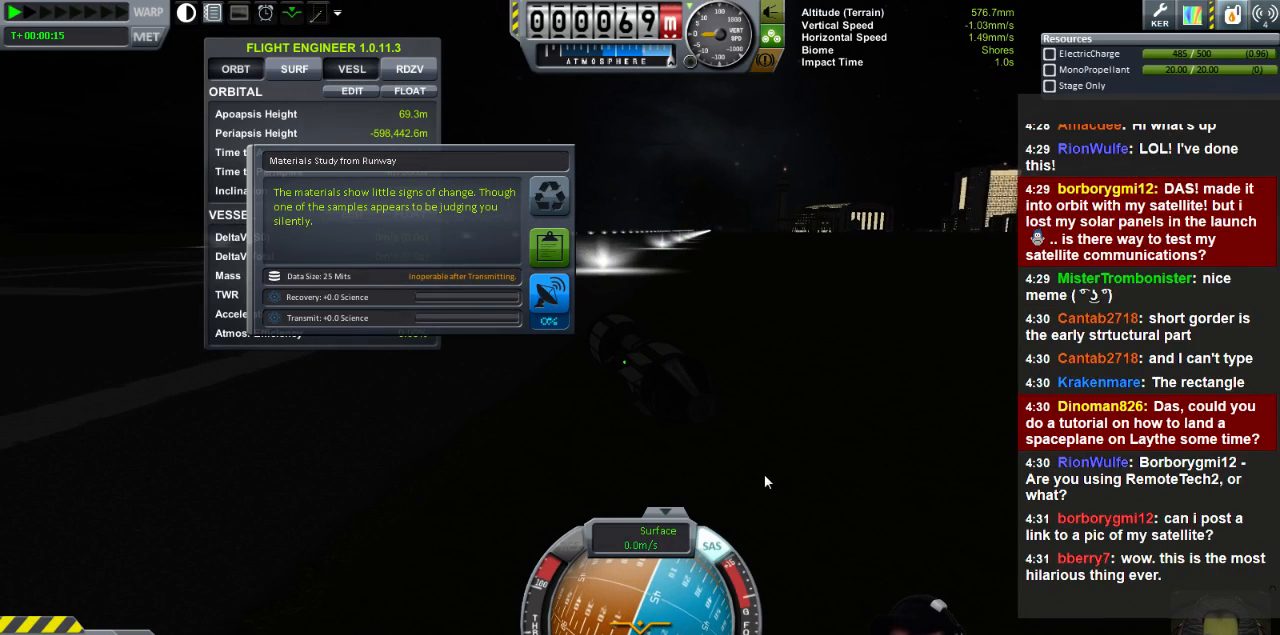
{"keys": ["e"], "events": [[40, "d", "up"], [120, "s", "up"], [160, "e", "down"]]}
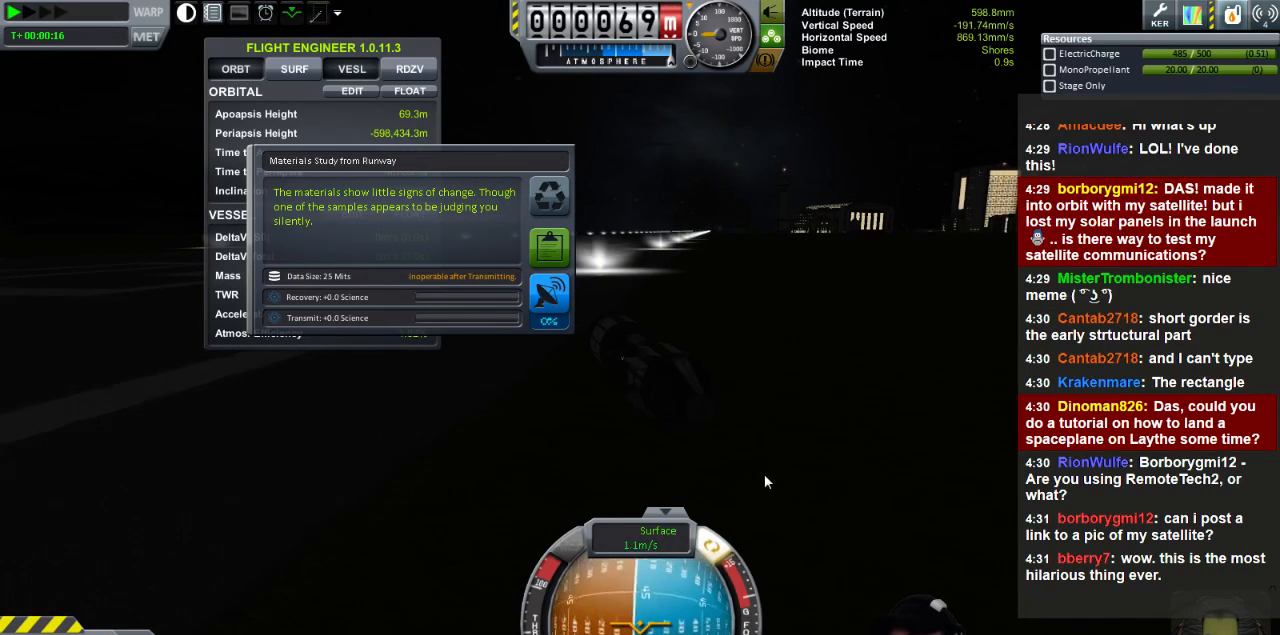
{"keys": [], "events": [[360, "e", "up"]]}
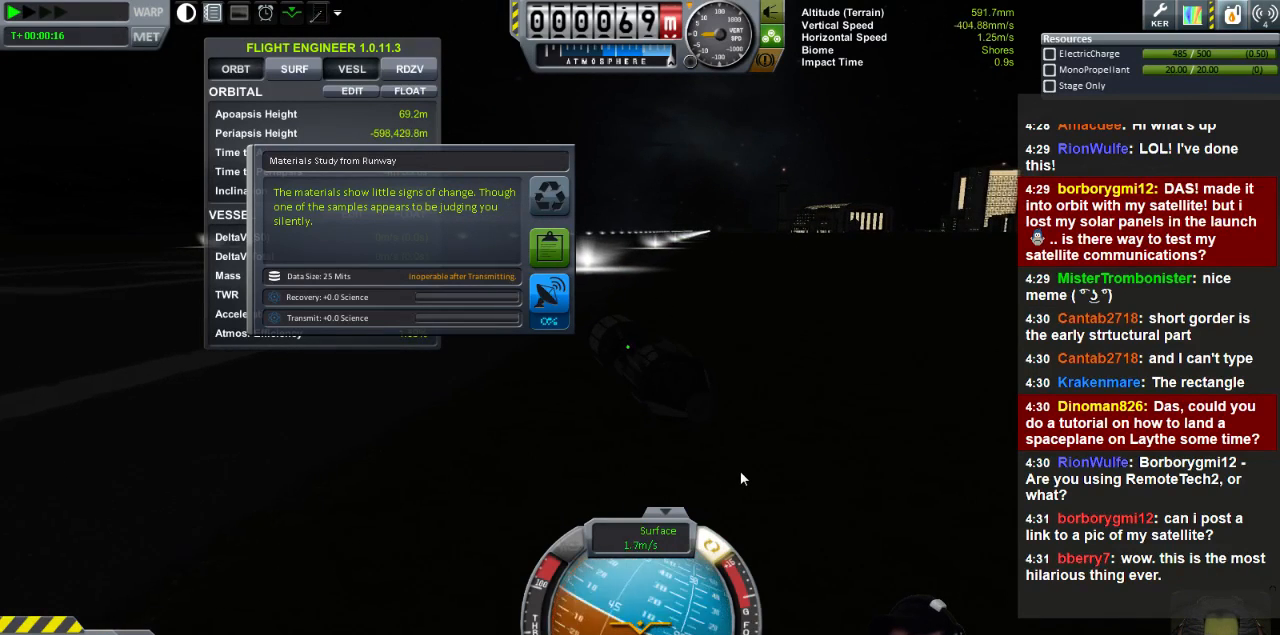
{"keys": ["d", "s"], "events": [[80, "s", "down"], [160, "d", "down"]]}